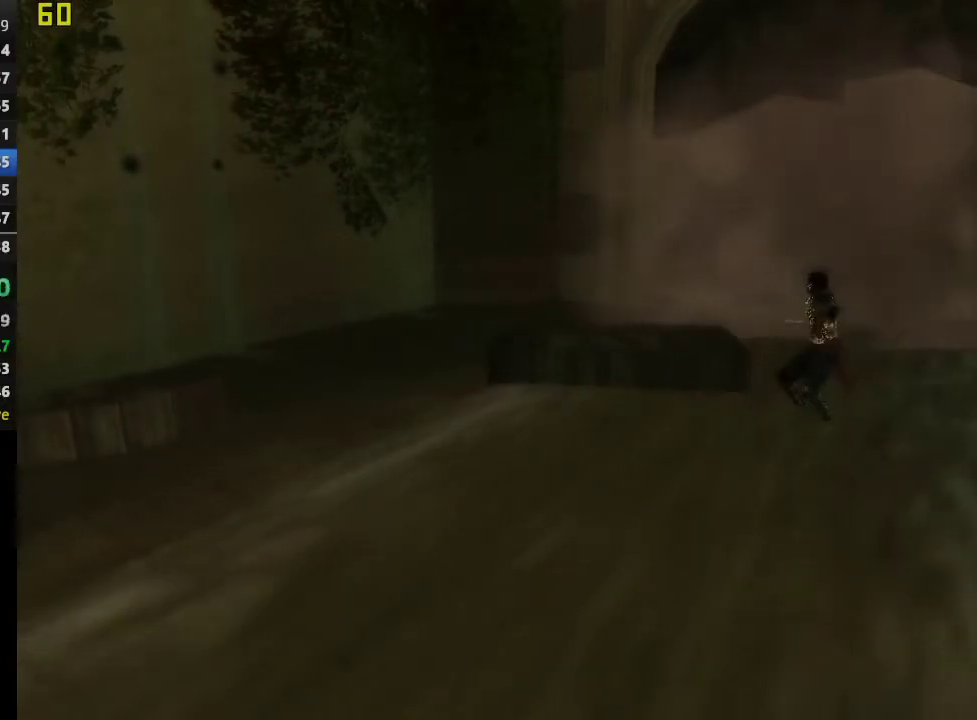
Gameplay with a controller (PlayStation layout); each line is a JSON object with the inputs held at the frame after it. "events" lists button and stick changes between this image and that frame as [ms after this image, input, new state], when the widget could be followed in between. This overlay highlights the sticks when they move; stick clicks (L3 R3) are not distinguishable. Not read: R1.
{"buttons": [], "left_stick": "up-right", "right_stick": "center", "events": [[117, "left_stick", "up-right"]]}
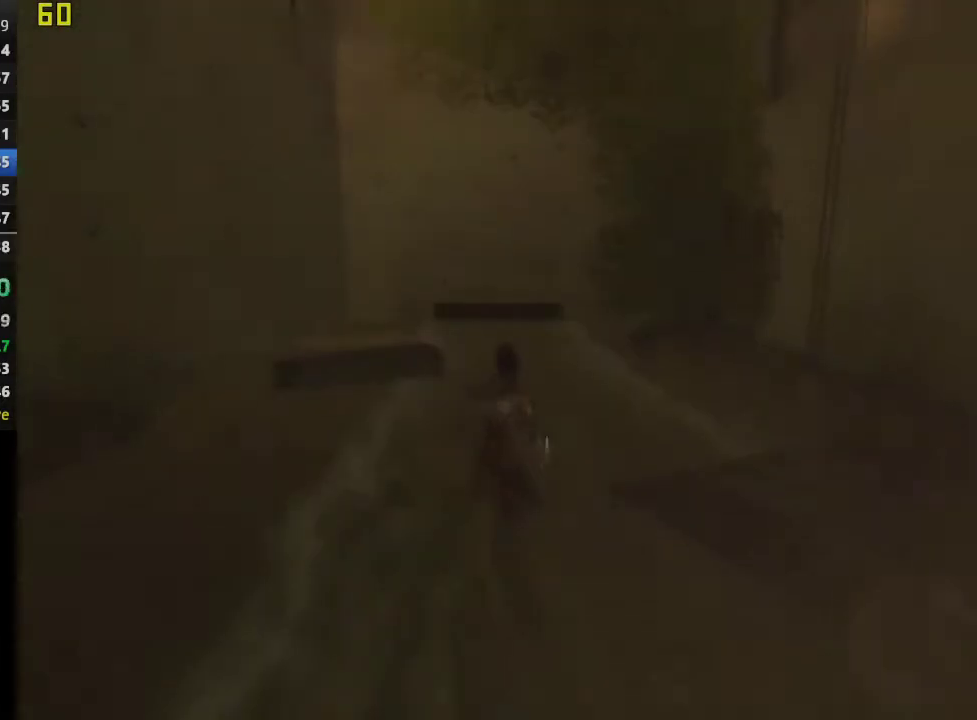
{"buttons": [], "left_stick": "up-right", "right_stick": "center", "events": [[233, "CROSS", "down"], [417, "CROSS", "up"]]}
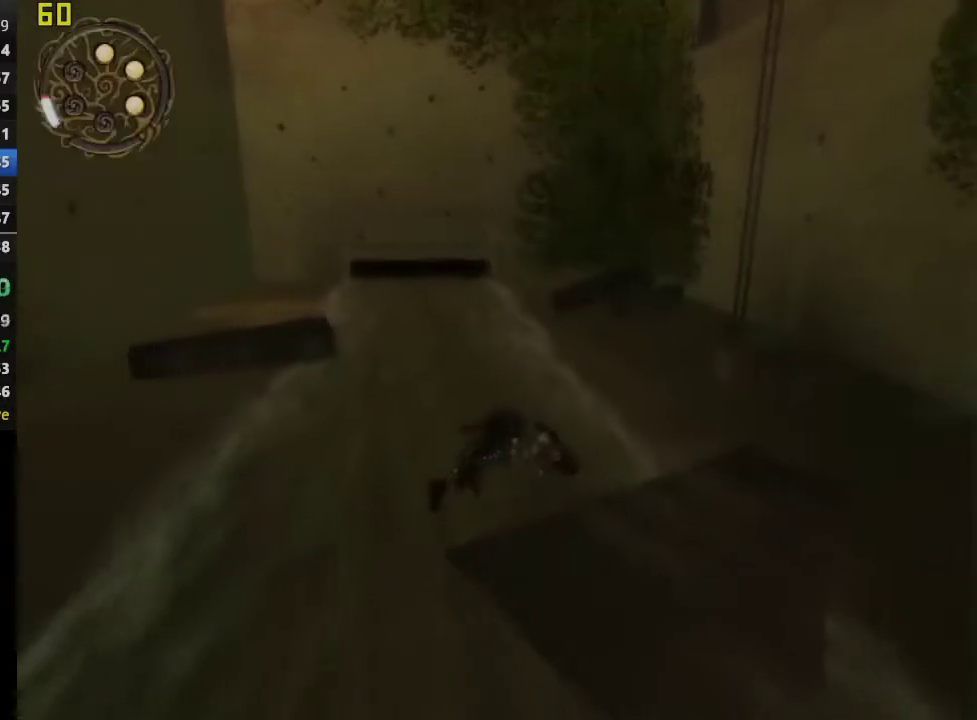
{"buttons": [], "left_stick": "up-right", "right_stick": "center", "events": [[333, "CROSS", "down"], [450, "CROSS", "up"]]}
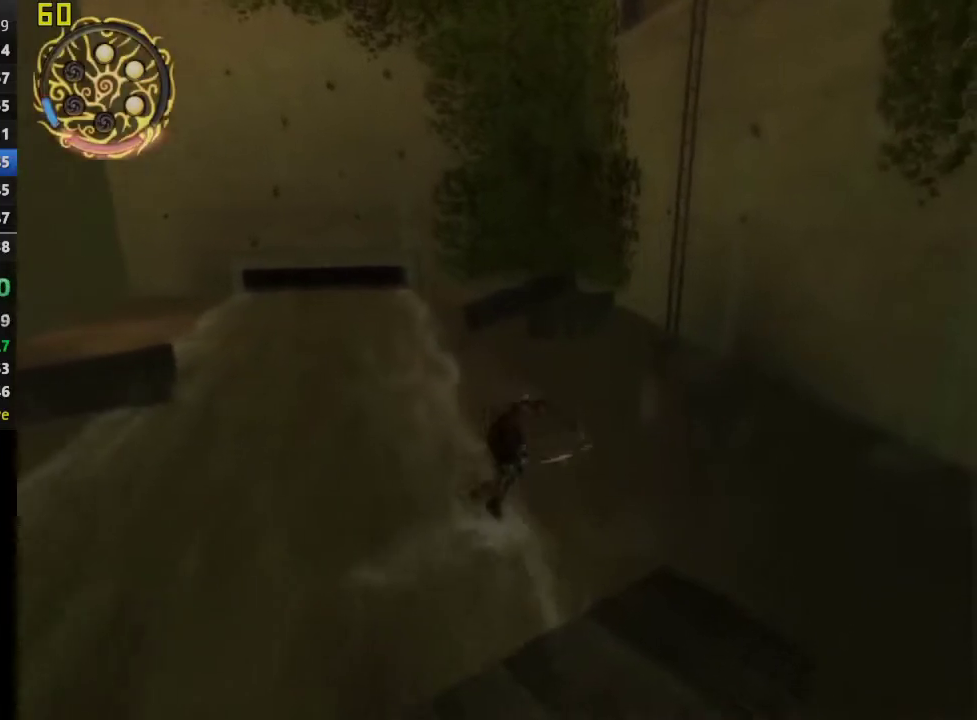
{"buttons": [], "left_stick": "up-right", "right_stick": "center", "events": []}
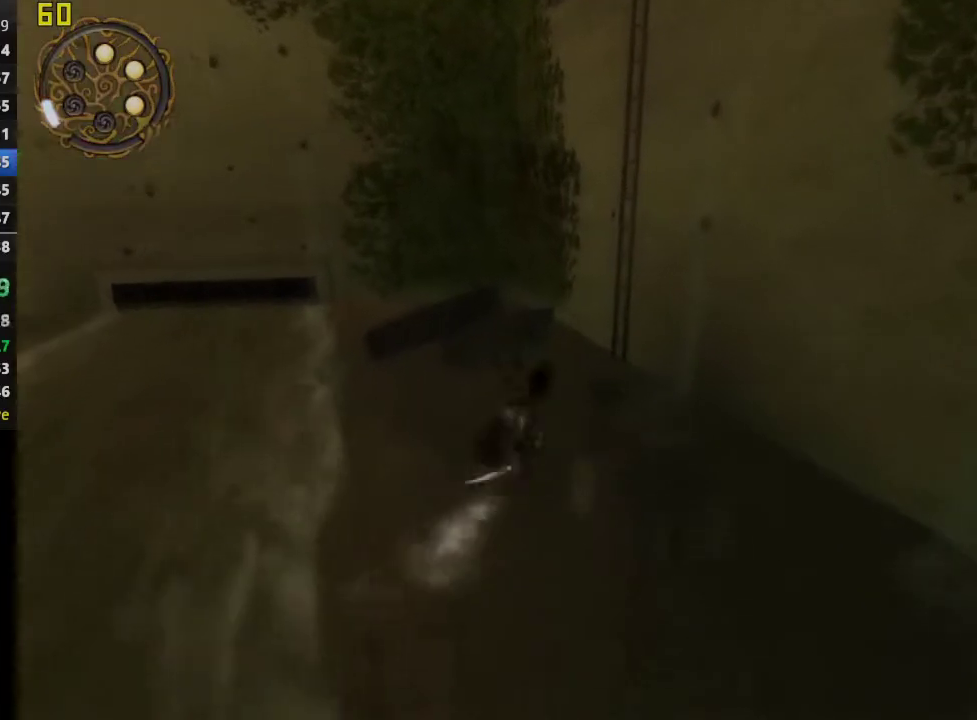
{"buttons": [], "left_stick": "up-right", "right_stick": "center", "events": [[33, "CROSS", "down"], [233, "CROSS", "up"]]}
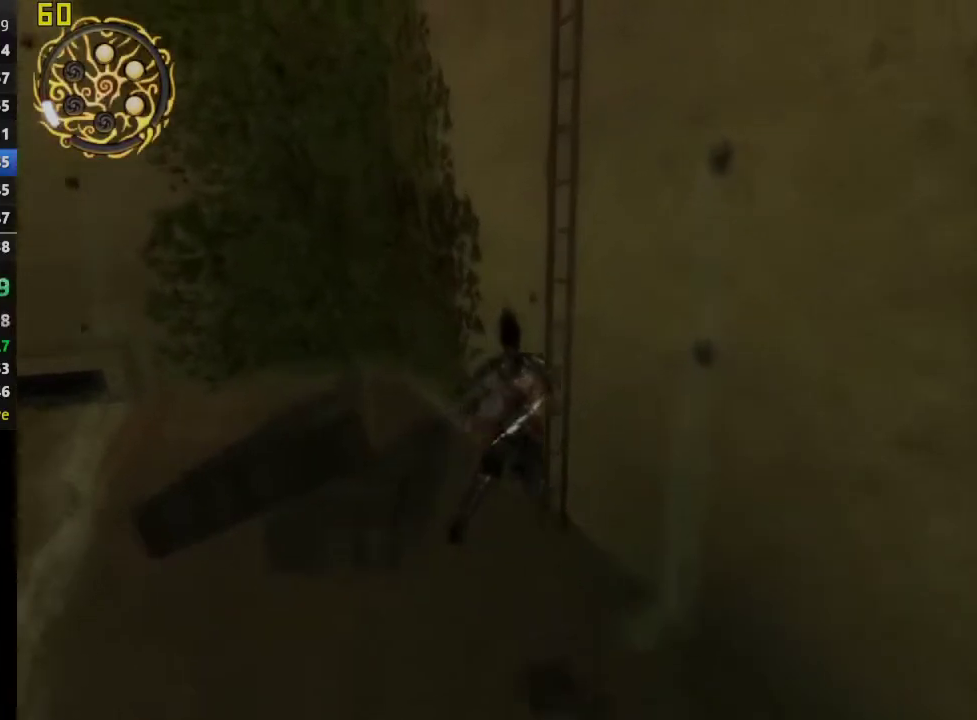
{"buttons": [], "left_stick": "up", "right_stick": "center", "events": [[50, "R3", "down"], [167, "R3", "up"], [217, "left_stick", "up"]]}
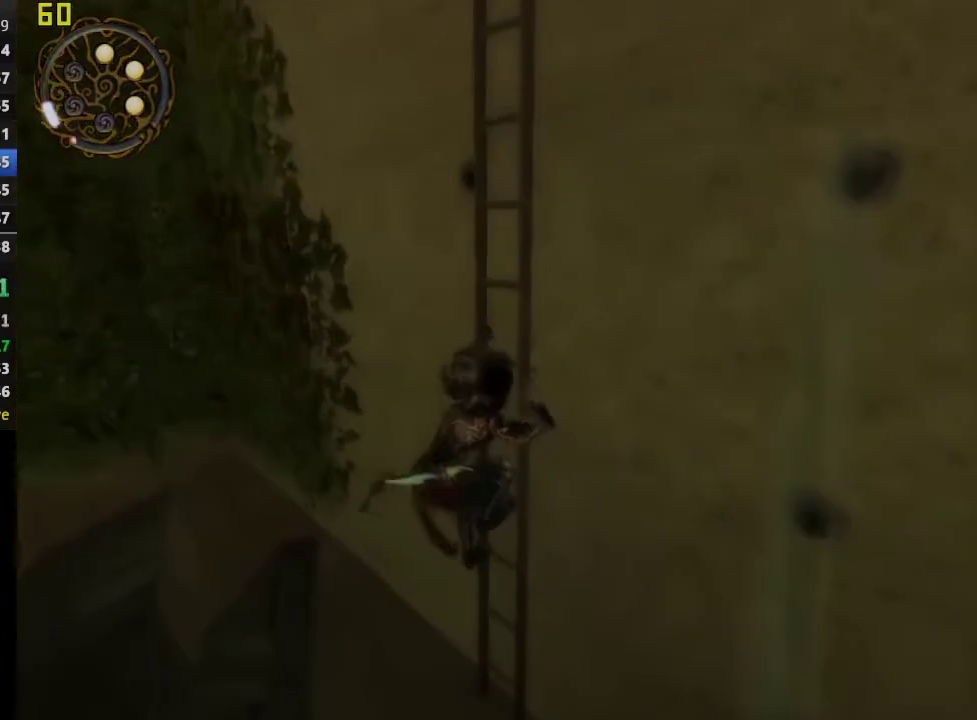
{"buttons": ["DPAD_UP"], "left_stick": "center", "right_stick": "center", "events": [[133, "DPAD_UP", "down"], [217, "left_stick", "center"], [367, "R3", "down"], [483, "R3", "up"]]}
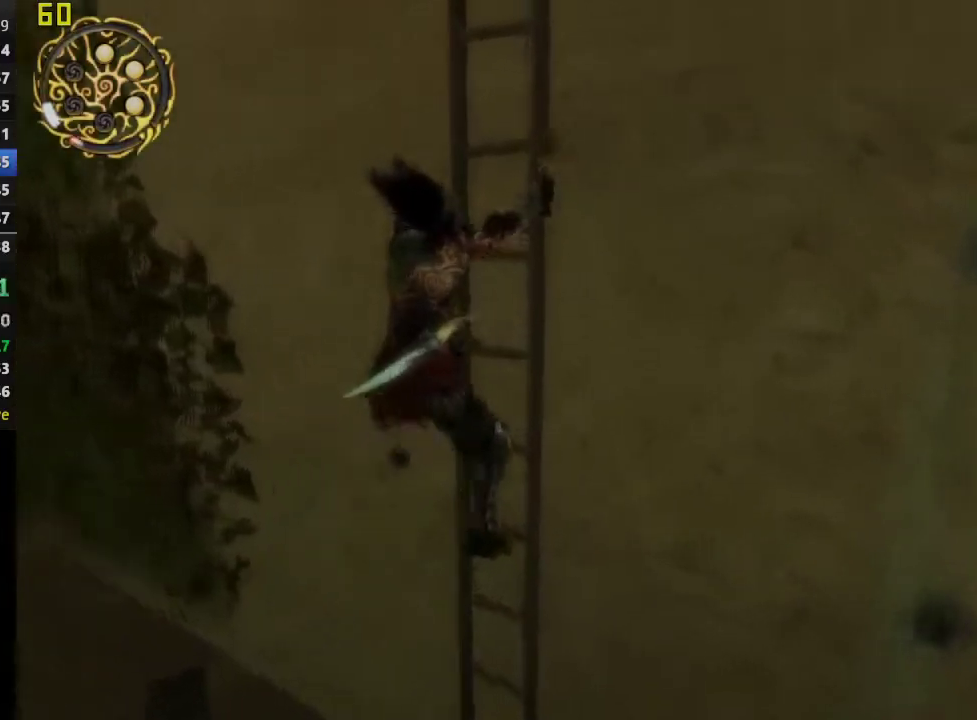
{"buttons": ["DPAD_UP"], "left_stick": "center", "right_stick": "center", "events": []}
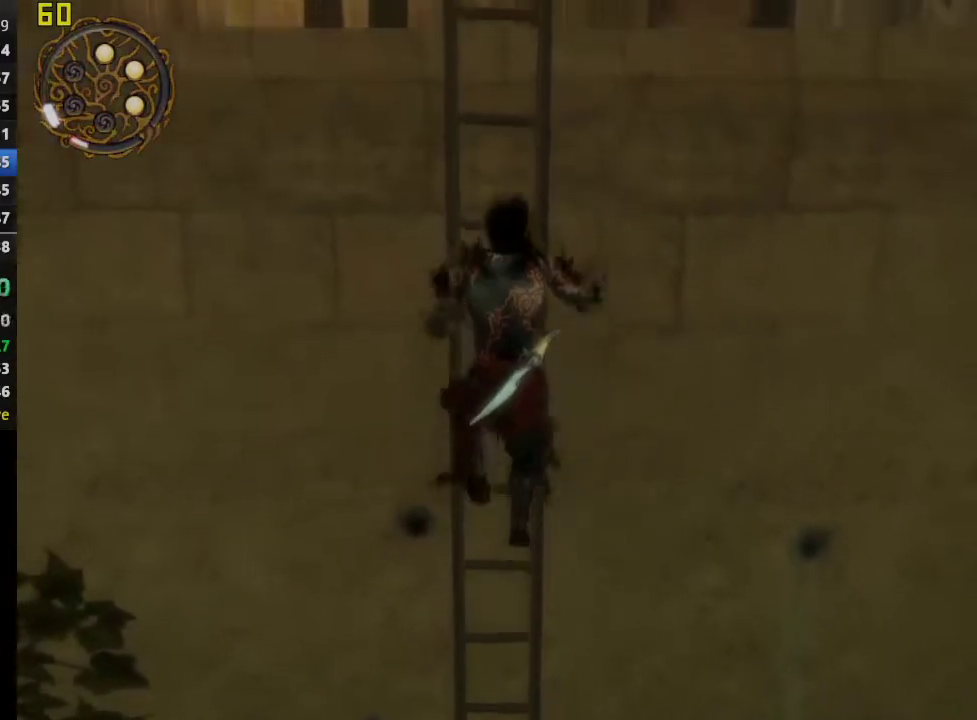
{"buttons": ["DPAD_RIGHT"], "left_stick": "center", "right_stick": "center", "events": [[350, "DPAD_RIGHT", "down"], [400, "DPAD_UP", "up"]]}
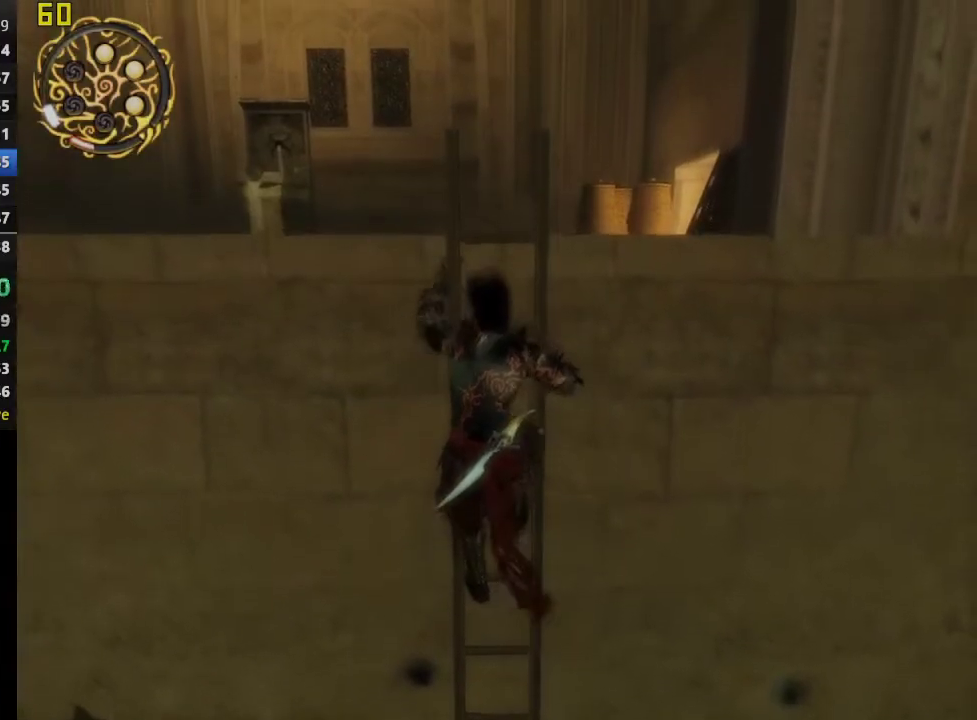
{"buttons": ["CROSS"], "left_stick": "center", "right_stick": "center", "events": [[333, "CROSS", "down"], [367, "DPAD_RIGHT", "up"]]}
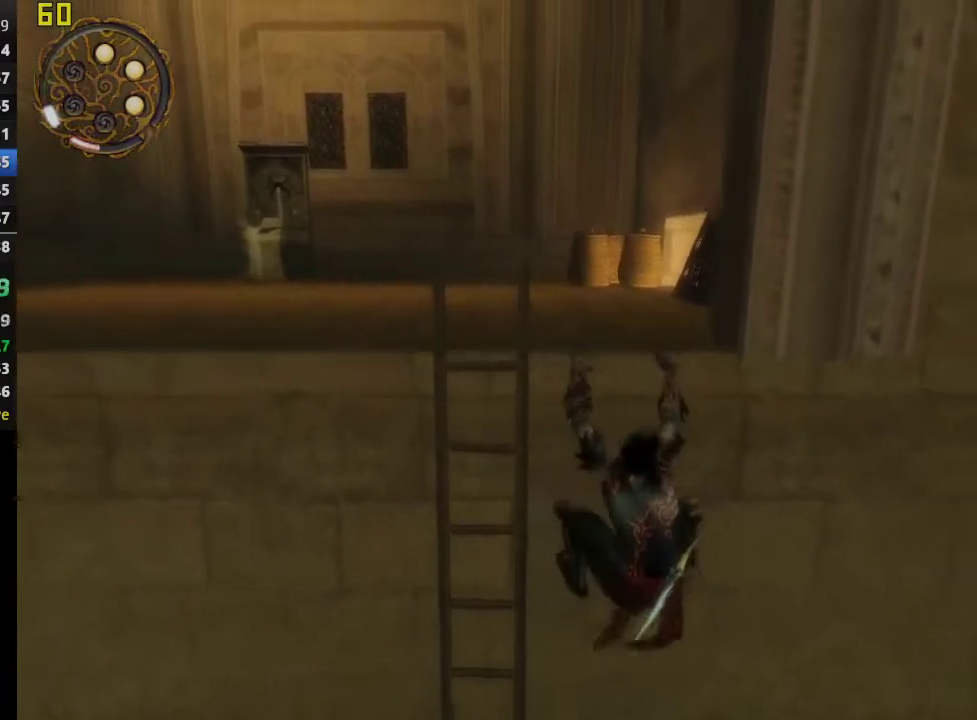
{"buttons": [], "left_stick": "up", "right_stick": "center", "events": [[150, "left_stick", "up"], [250, "CROSS", "up"], [350, "CROSS", "down"], [450, "CROSS", "up"]]}
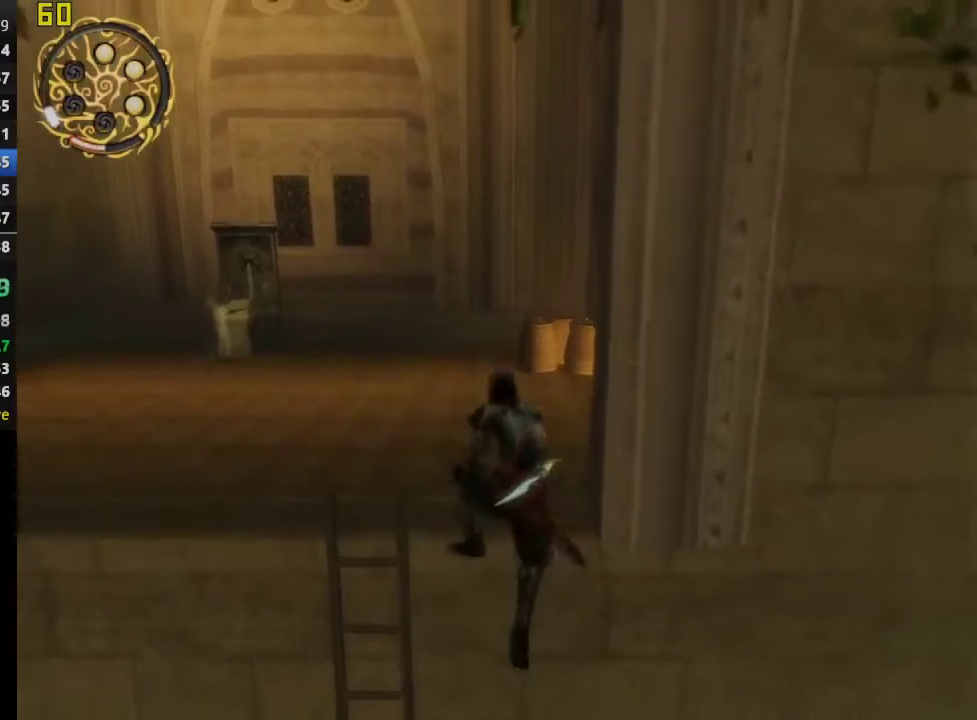
{"buttons": [], "left_stick": "up", "right_stick": "center", "events": [[50, "CROSS", "down"], [117, "CROSS", "up"], [200, "CROSS", "down"], [300, "CROSS", "up"]]}
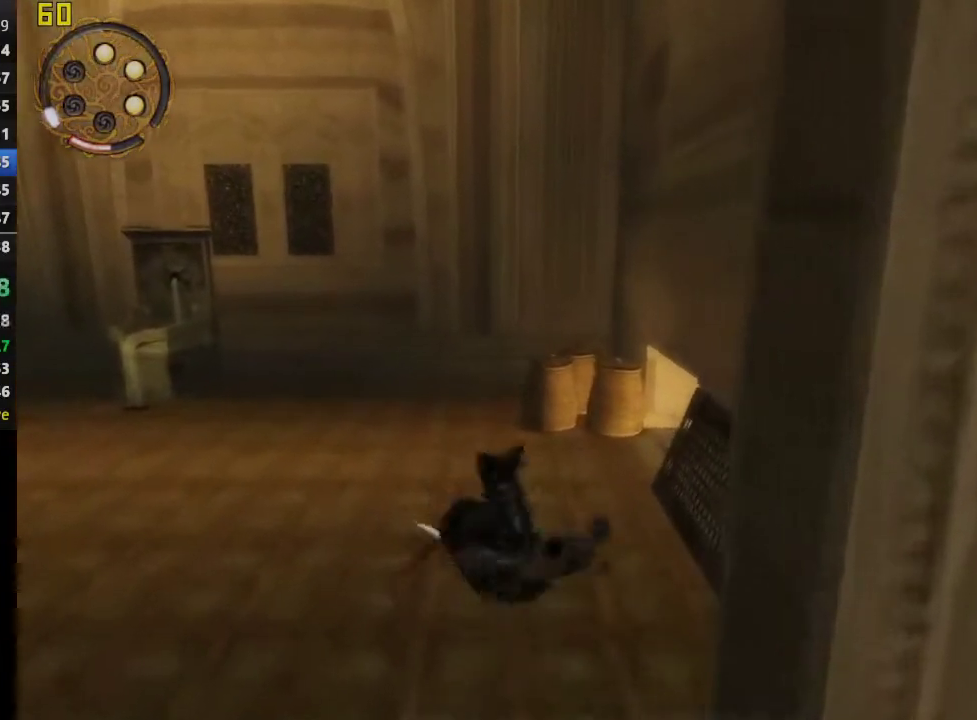
{"buttons": [], "left_stick": "up", "right_stick": "center", "events": [[183, "SQUARE", "down"], [383, "SQUARE", "up"]]}
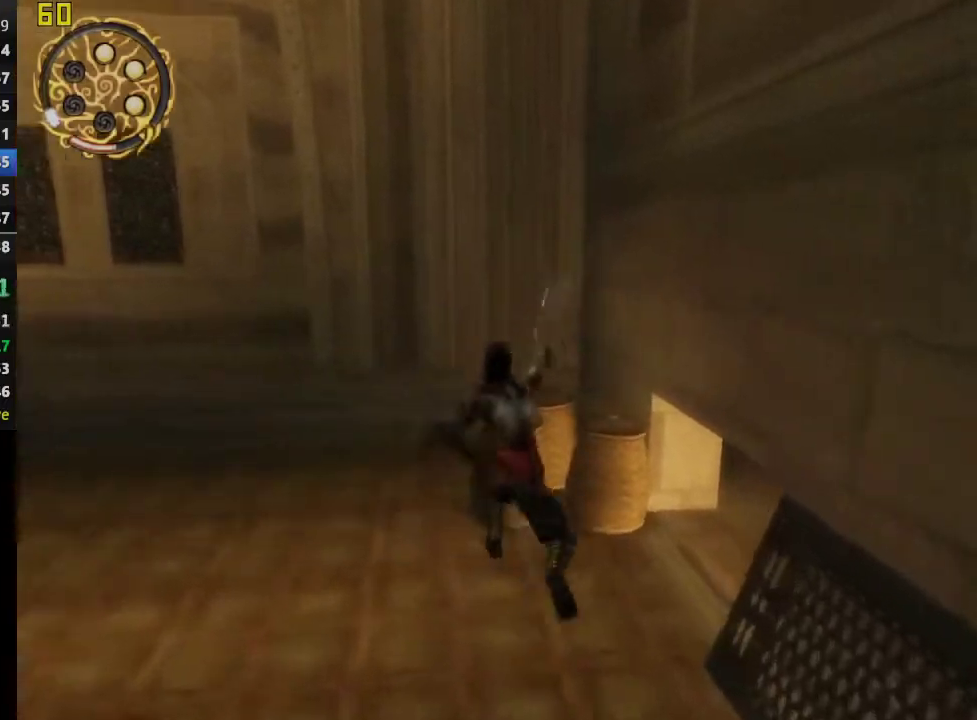
{"buttons": [], "left_stick": "left", "right_stick": "left", "events": [[67, "left_stick", "center"], [217, "right_stick", "left"], [333, "left_stick", "left"]]}
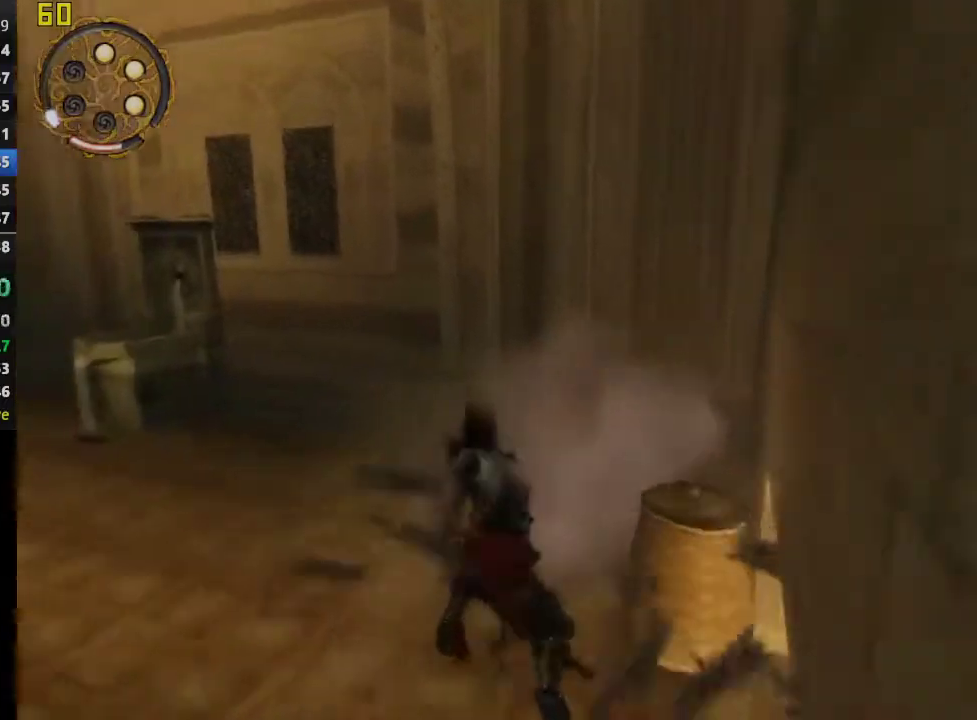
{"buttons": [], "left_stick": "center", "right_stick": "center", "events": [[67, "left_stick", "center"], [467, "right_stick", "center"]]}
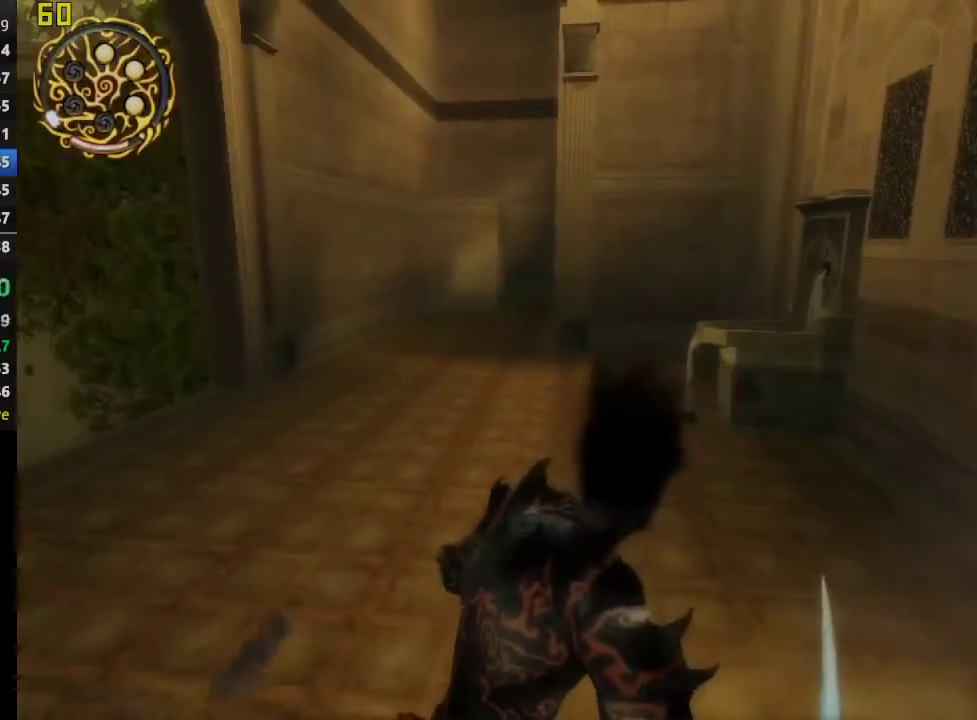
{"buttons": ["CROSS"], "left_stick": "up-left", "right_stick": "center", "events": [[217, "left_stick", "up-left"], [400, "CROSS", "down"]]}
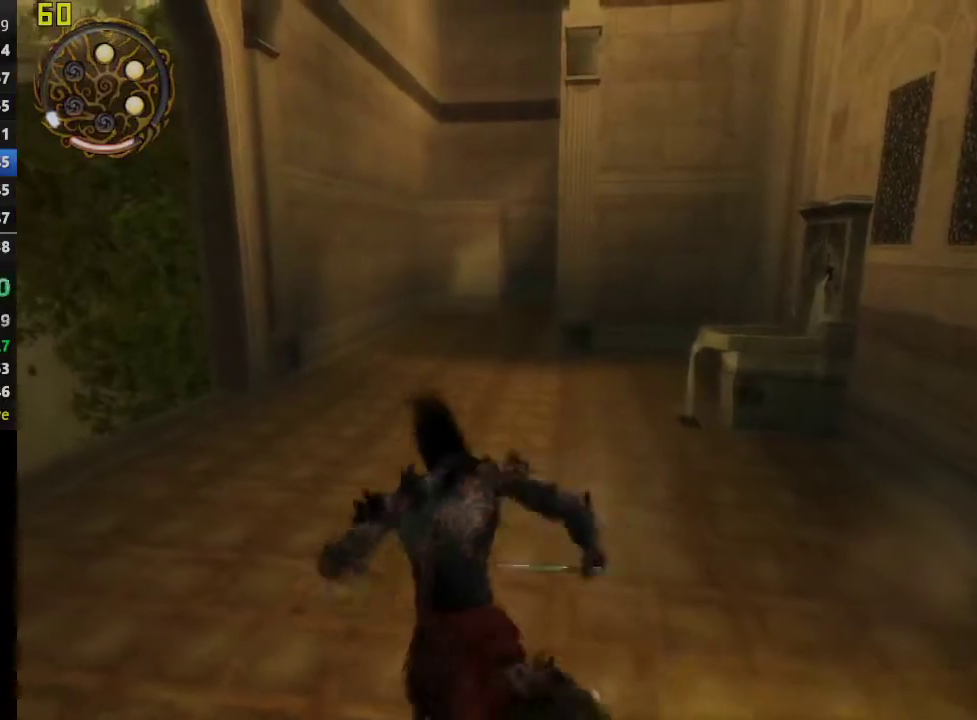
{"buttons": [], "left_stick": "up", "right_stick": "center", "events": [[117, "CROSS", "up"], [267, "left_stick", "up"]]}
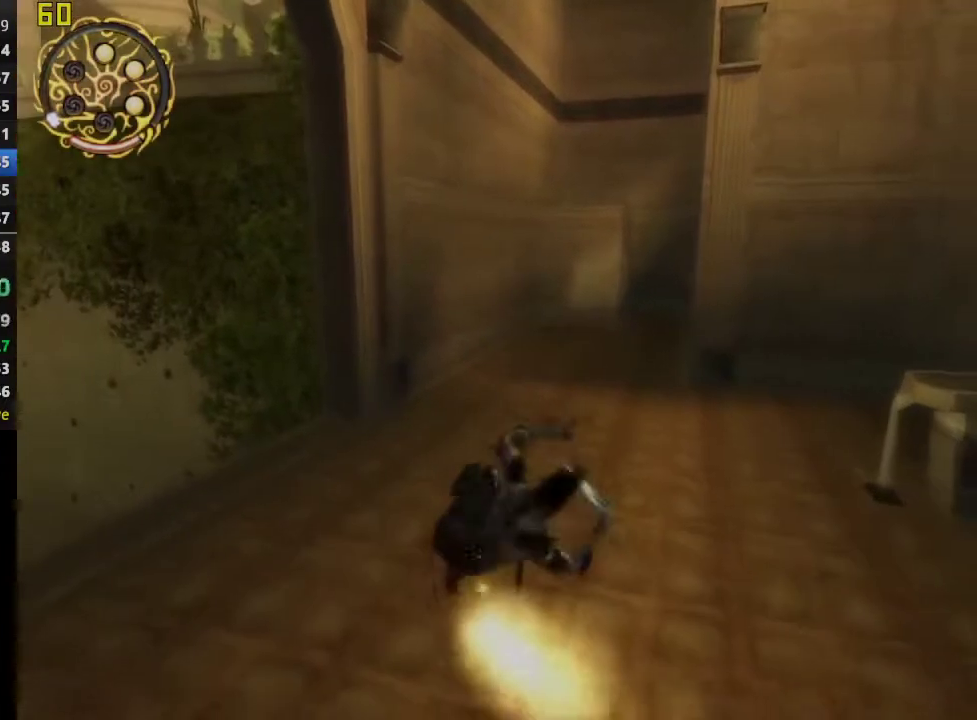
{"buttons": [], "left_stick": "up", "right_stick": "center", "events": [[33, "CROSS", "down"], [250, "CROSS", "up"]]}
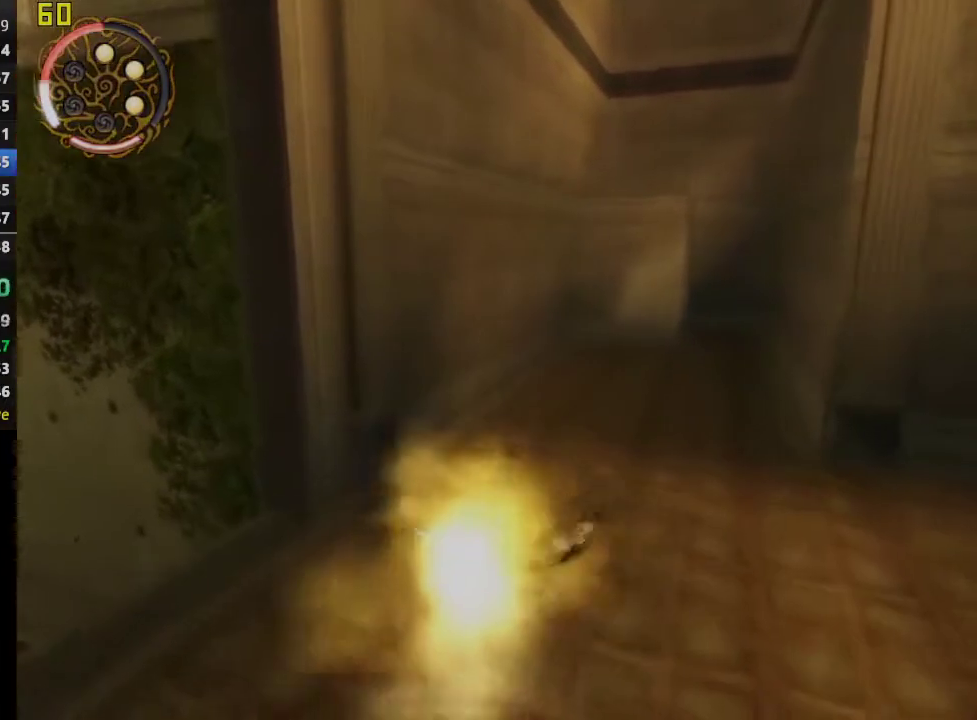
{"buttons": [], "left_stick": "up", "right_stick": "center", "events": []}
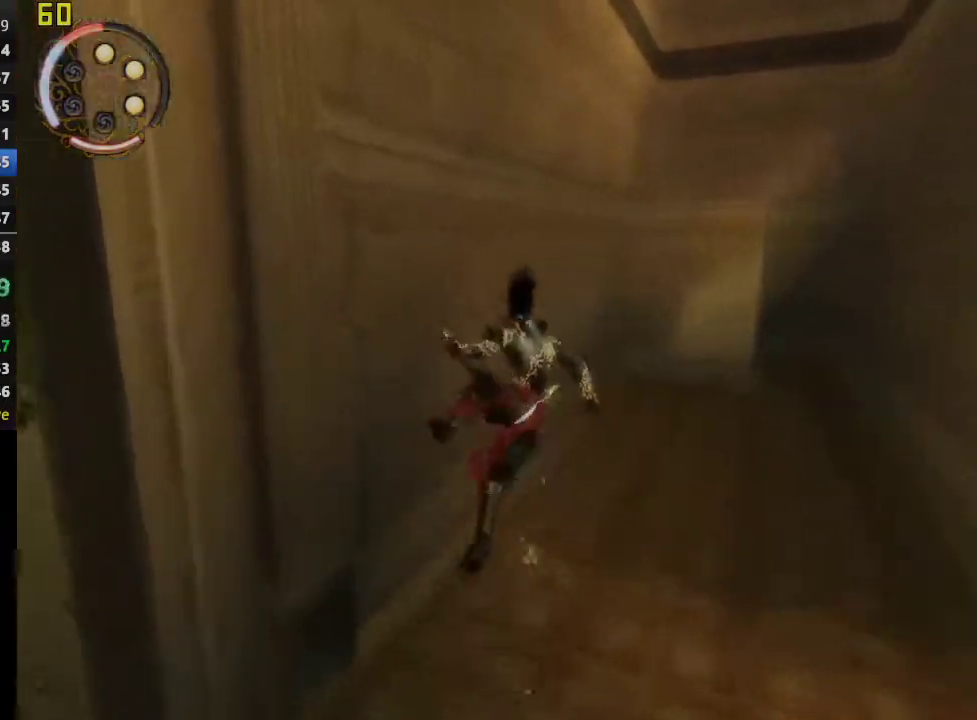
{"buttons": [], "left_stick": "center", "right_stick": "center", "events": [[350, "left_stick", "center"]]}
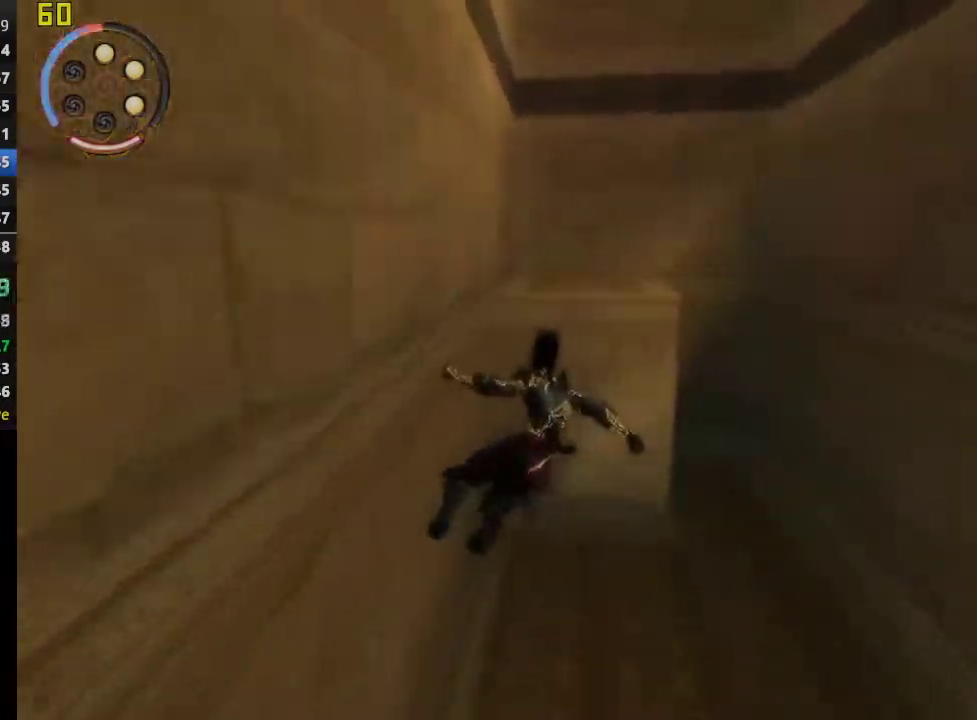
{"buttons": [], "left_stick": "center", "right_stick": "center", "events": [[200, "CROSS", "down"], [400, "CROSS", "up"]]}
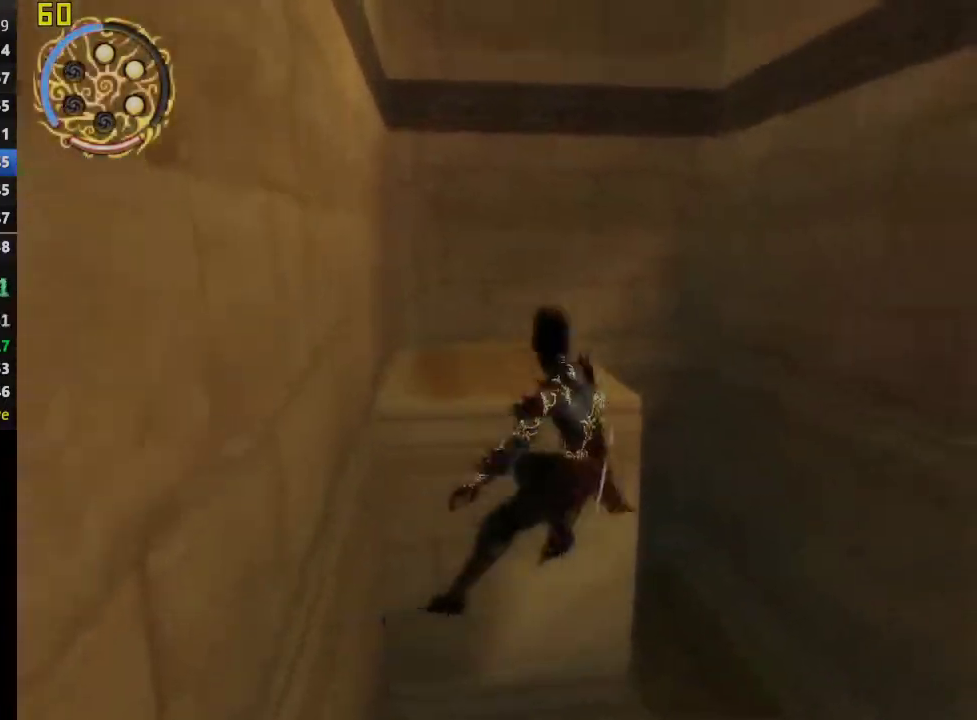
{"buttons": [], "left_stick": "center", "right_stick": "center", "events": [[317, "CROSS", "down"], [483, "CROSS", "up"]]}
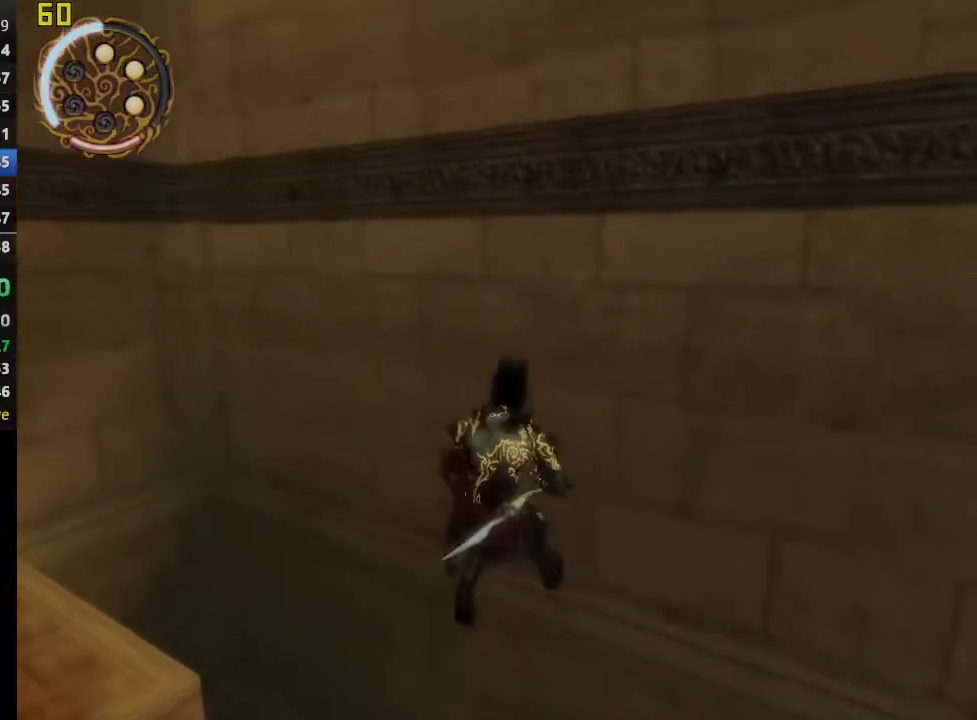
{"buttons": ["CROSS"], "left_stick": "center", "right_stick": "center", "events": [[433, "CROSS", "down"]]}
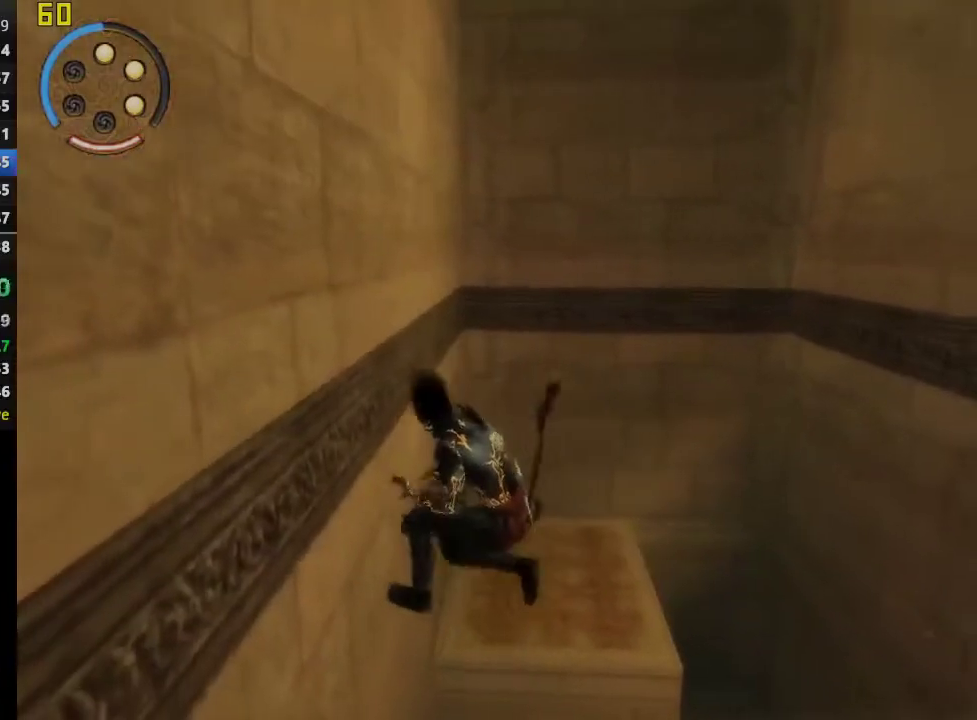
{"buttons": [], "left_stick": "center", "right_stick": "center", "events": [[133, "CROSS", "up"]]}
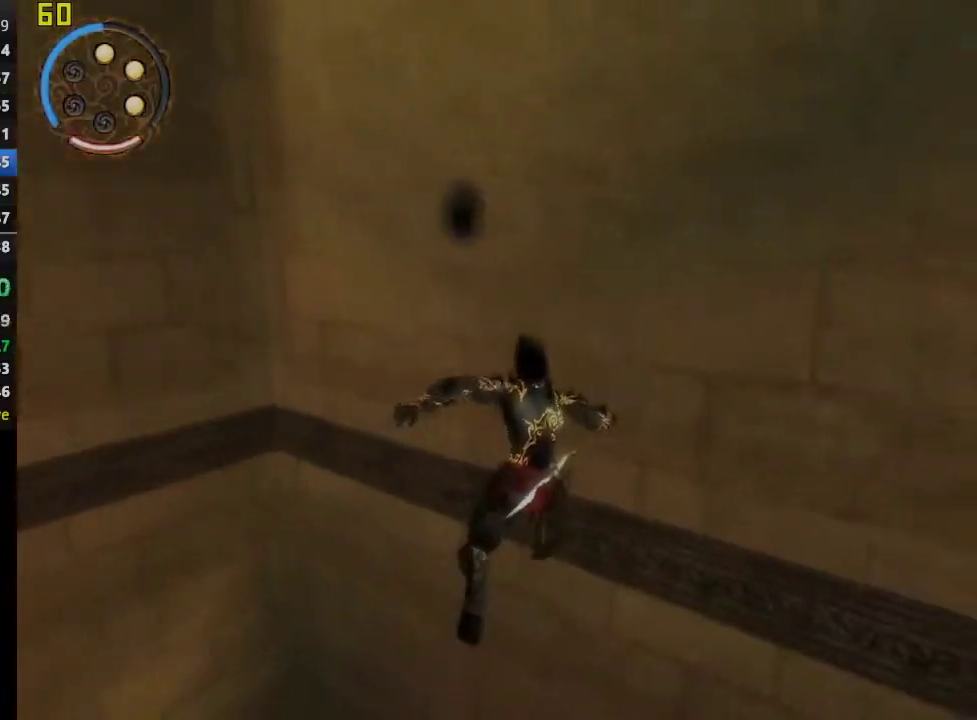
{"buttons": [], "left_stick": "center", "right_stick": "center", "events": [[17, "CROSS", "down"], [217, "CROSS", "up"]]}
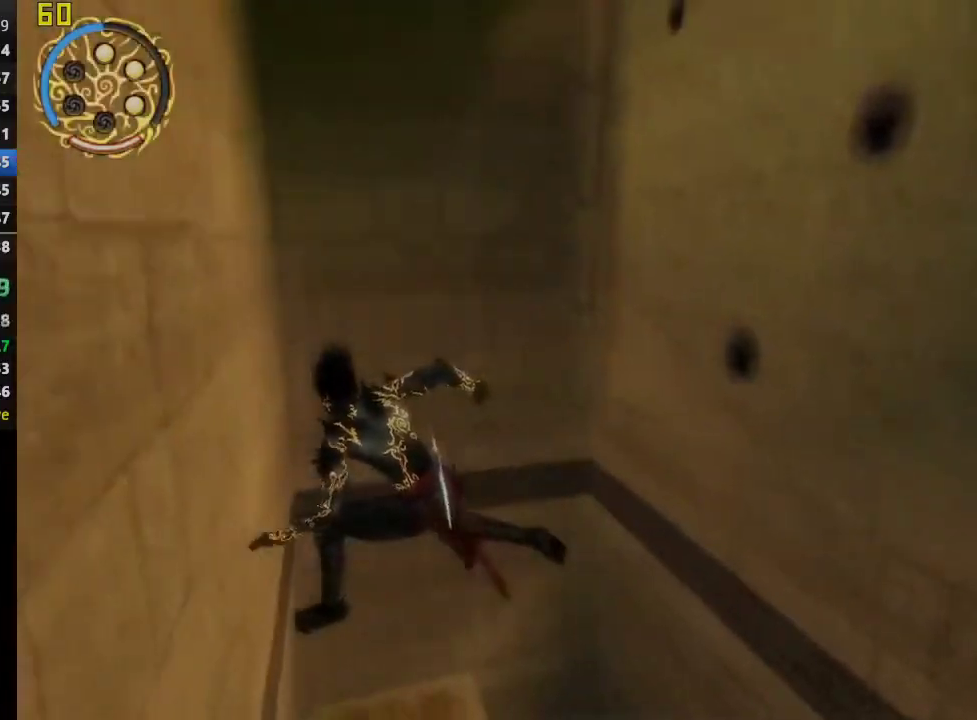
{"buttons": [], "left_stick": "center", "right_stick": "center", "events": [[133, "CROSS", "down"], [350, "CROSS", "up"]]}
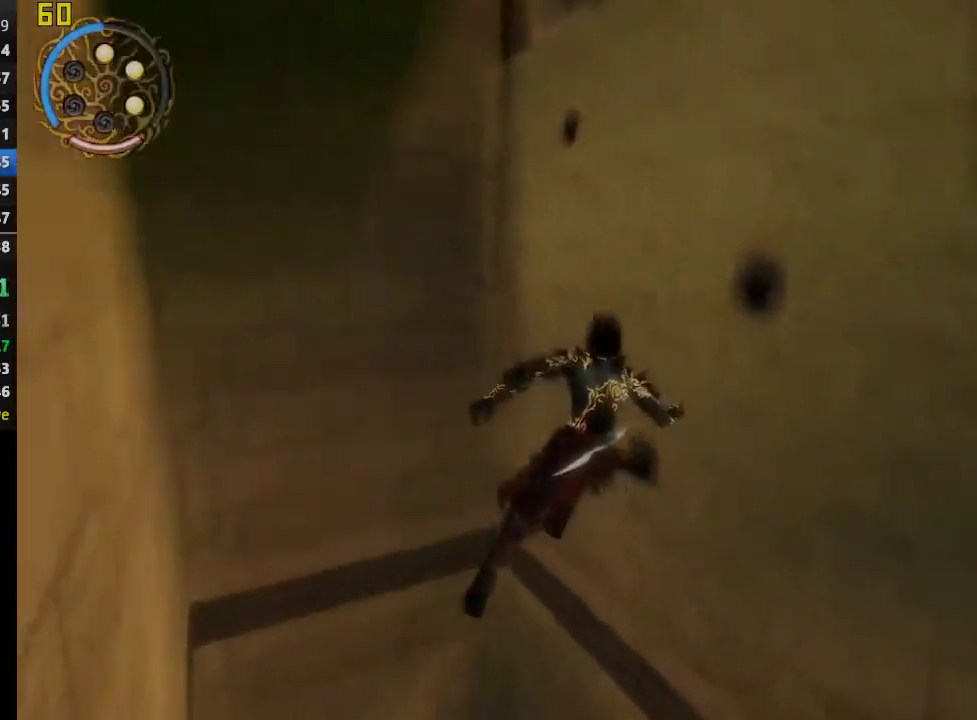
{"buttons": [], "left_stick": "center", "right_stick": "center", "events": [[217, "CROSS", "down"], [400, "CROSS", "up"]]}
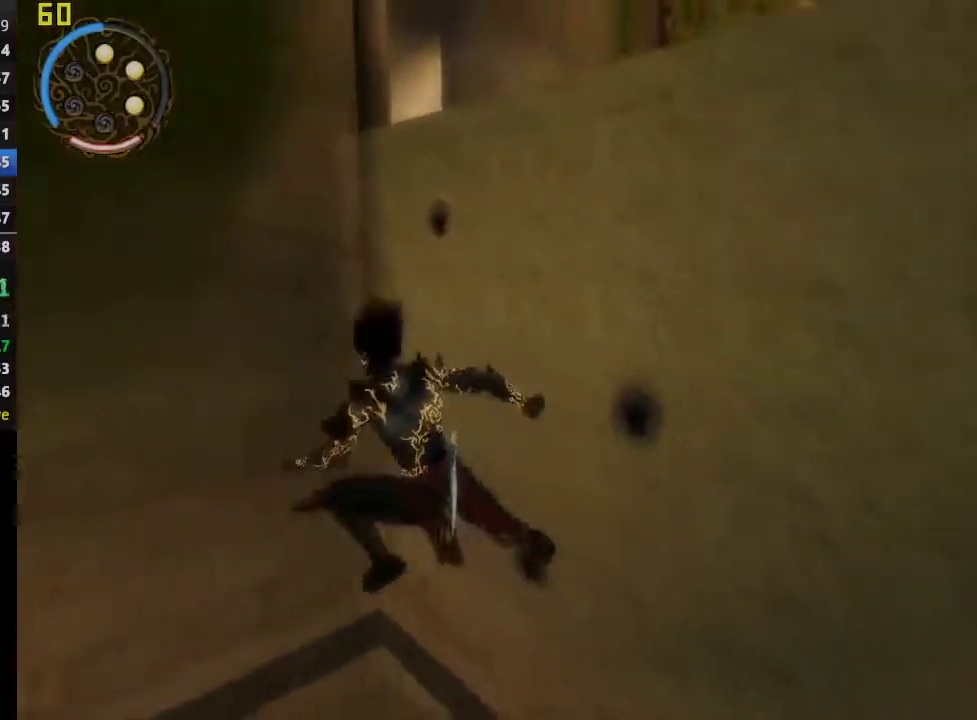
{"buttons": ["CROSS"], "left_stick": "center", "right_stick": "center", "events": [[317, "CROSS", "down"]]}
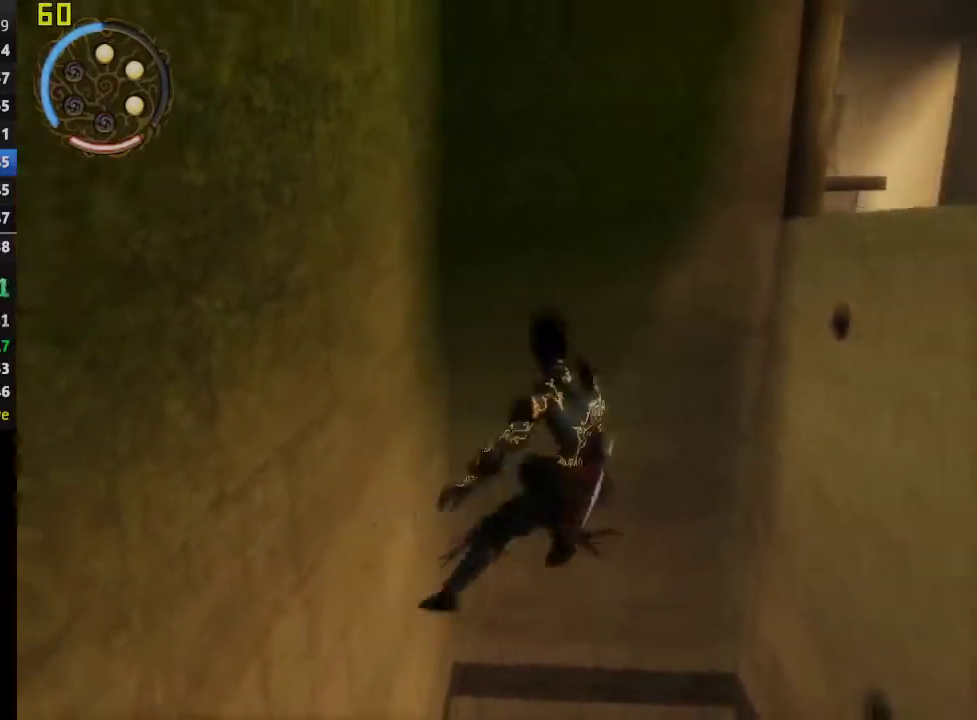
{"buttons": ["CROSS"], "left_stick": "center", "right_stick": "center", "events": []}
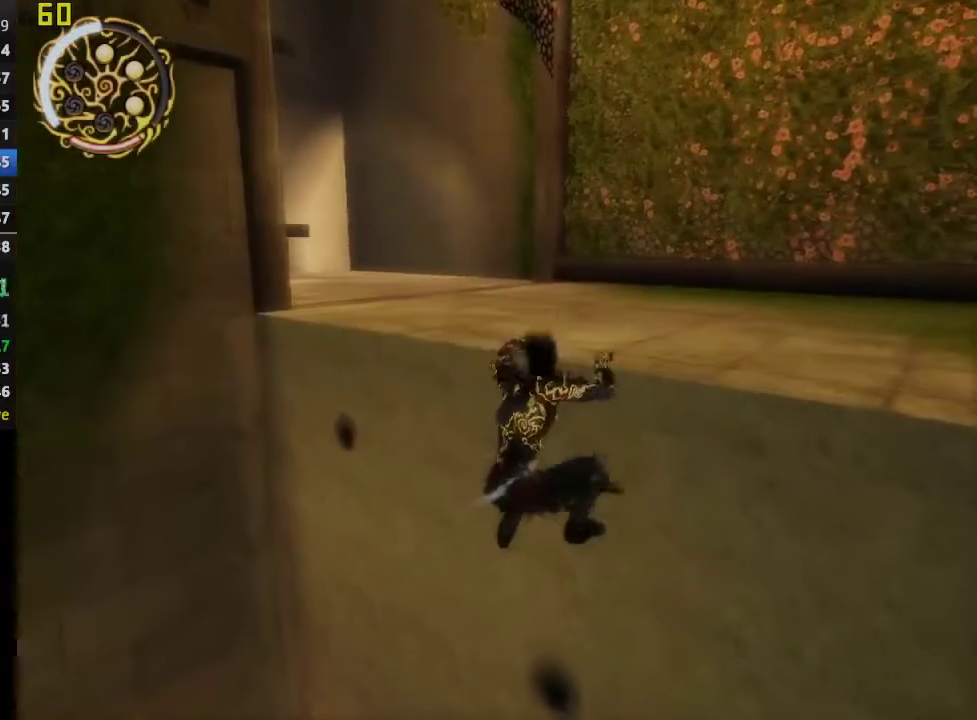
{"buttons": [], "left_stick": "up-left", "right_stick": "center", "events": [[183, "left_stick", "up-left"], [333, "CROSS", "up"]]}